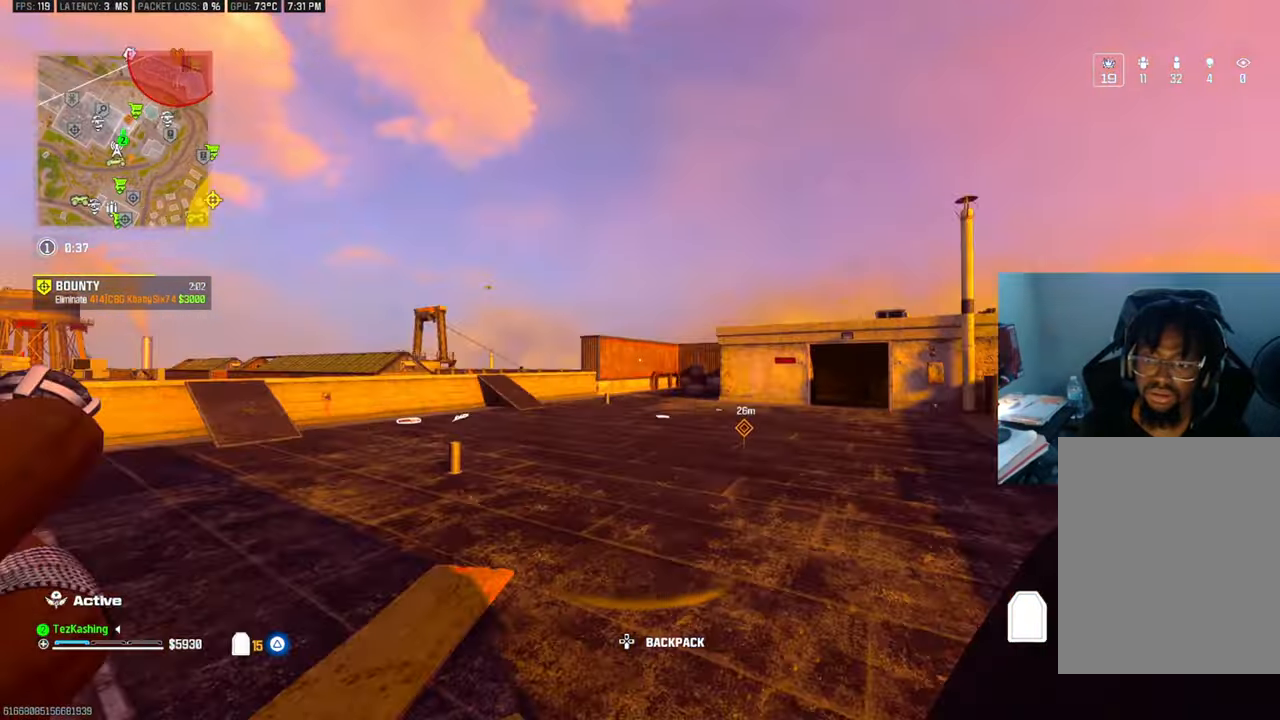
Gameplay with a controller (PlayStation layout); each line is a JSON object with the inputs held at the frame after it. "events" lists button and stick changes between this image and that frame as [ms after this image, input, new state], when the widget could be followed in between.
{"buttons": [], "left_stick": "center", "right_stick": "center", "events": [[67, "right_stick", "center"]]}
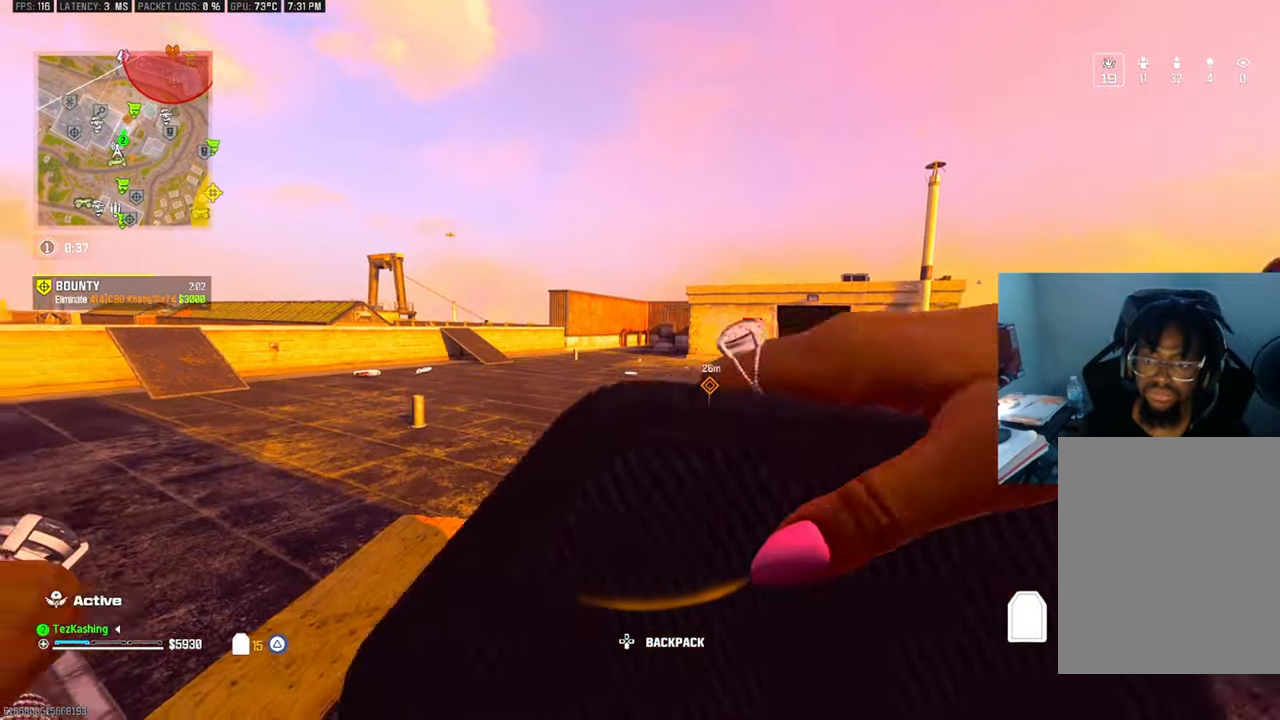
{"buttons": [], "left_stick": "left", "right_stick": "left", "events": [[17, "left_stick", "up"], [17, "right_stick", "left"], [217, "right_stick", "center"], [367, "right_stick", "left"], [400, "left_stick", "left"]]}
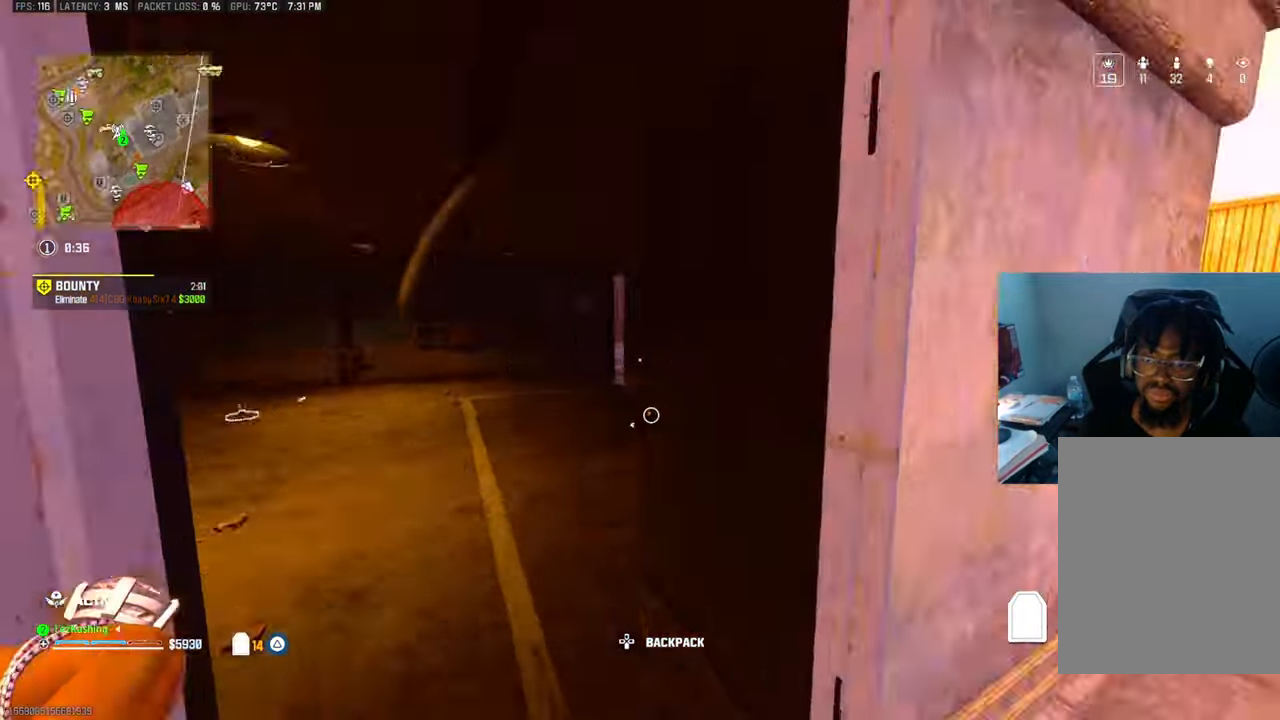
{"buttons": [], "left_stick": "up", "right_stick": "center", "events": [[50, "left_stick", "up-left"], [67, "right_stick", "center"], [217, "left_stick", "up"], [300, "right_stick", "down-right"], [433, "right_stick", "center"]]}
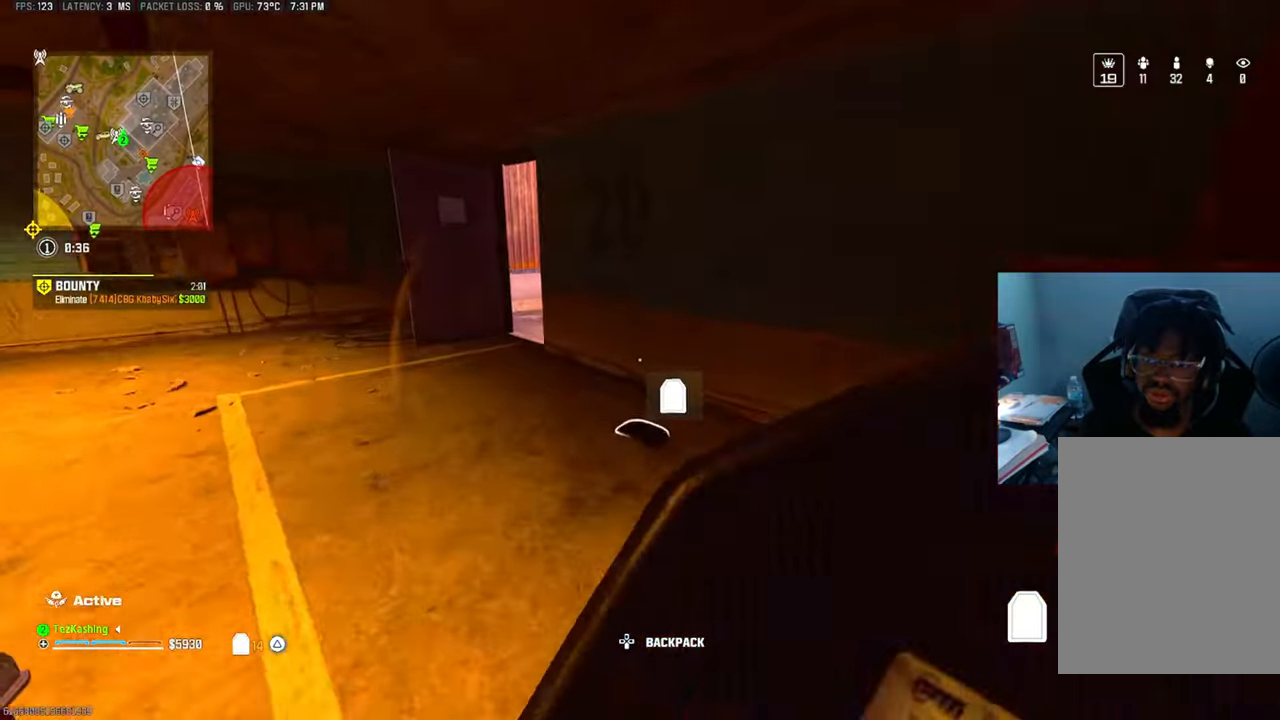
{"buttons": [], "left_stick": "up-left", "right_stick": "center", "events": [[217, "left_stick", "up-left"]]}
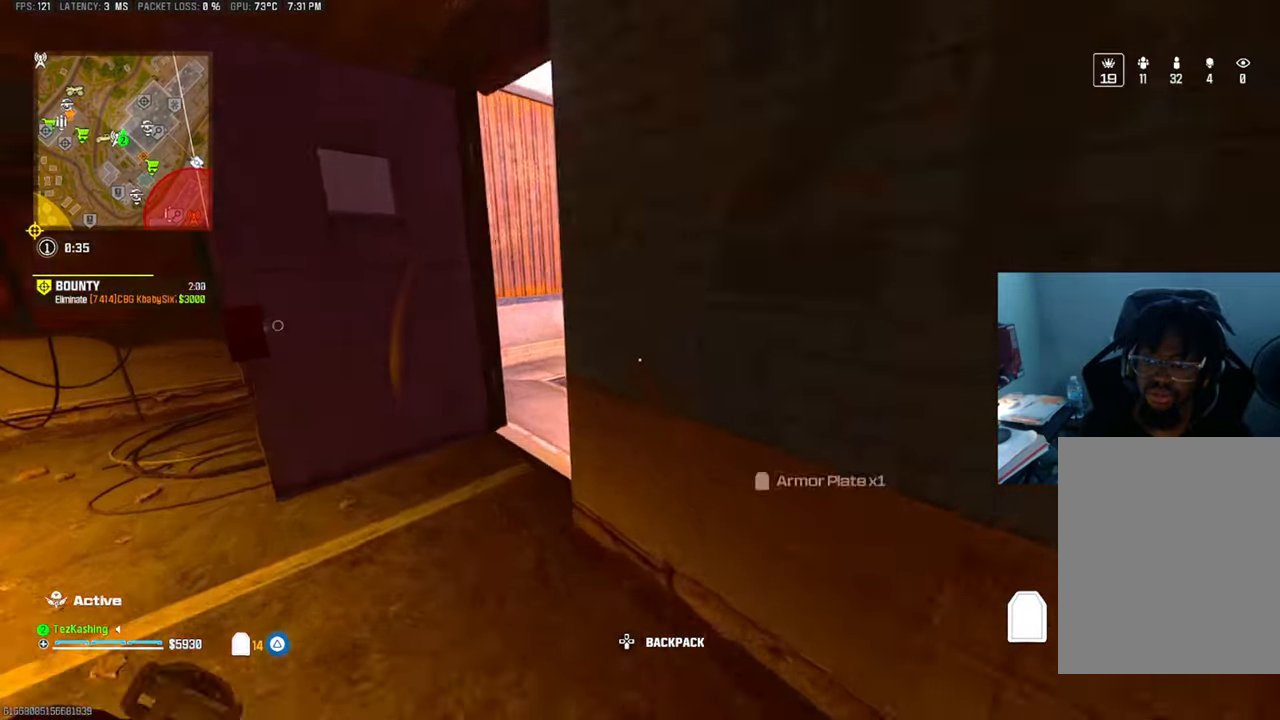
{"buttons": [], "left_stick": "up-right", "right_stick": "right", "events": [[183, "SQUARE", "down"], [267, "SQUARE", "up"], [350, "SQUARE", "down"], [433, "SQUARE", "up"], [433, "right_stick", "right"], [467, "left_stick", "up-right"]]}
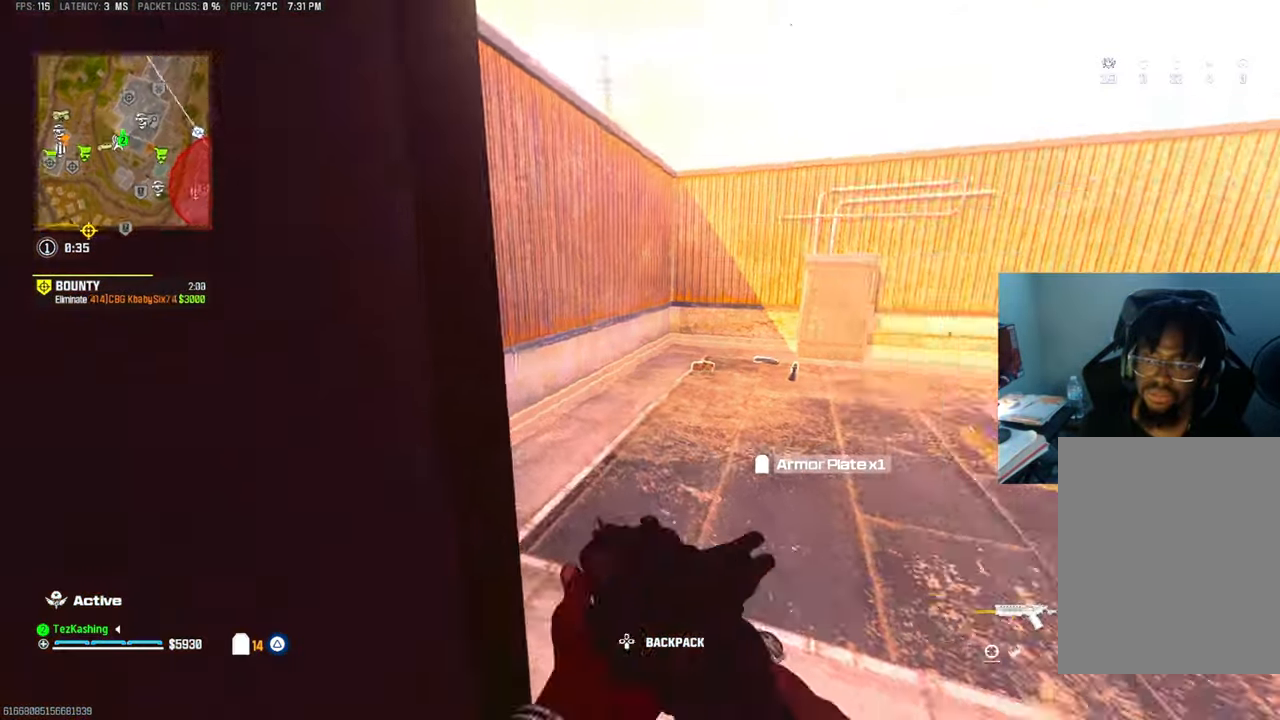
{"buttons": [], "left_stick": "up-right", "right_stick": "center", "events": [[33, "SQUARE", "down"], [100, "SQUARE", "up"], [100, "right_stick", "center"], [200, "SQUARE", "down"], [283, "SQUARE", "up"]]}
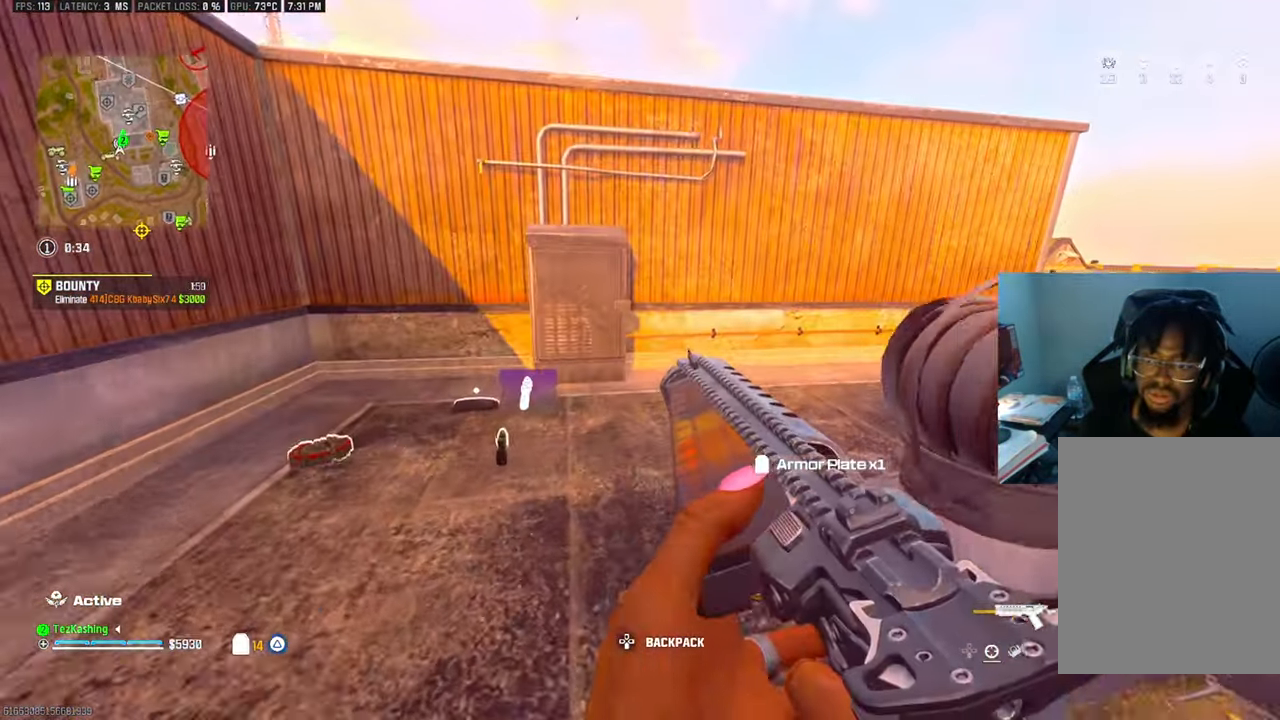
{"buttons": [], "left_stick": "center", "right_stick": "center", "events": [[183, "left_stick", "center"], [200, "right_stick", "down-left"], [383, "right_stick", "center"], [433, "SQUARE", "down"], [500, "SQUARE", "up"]]}
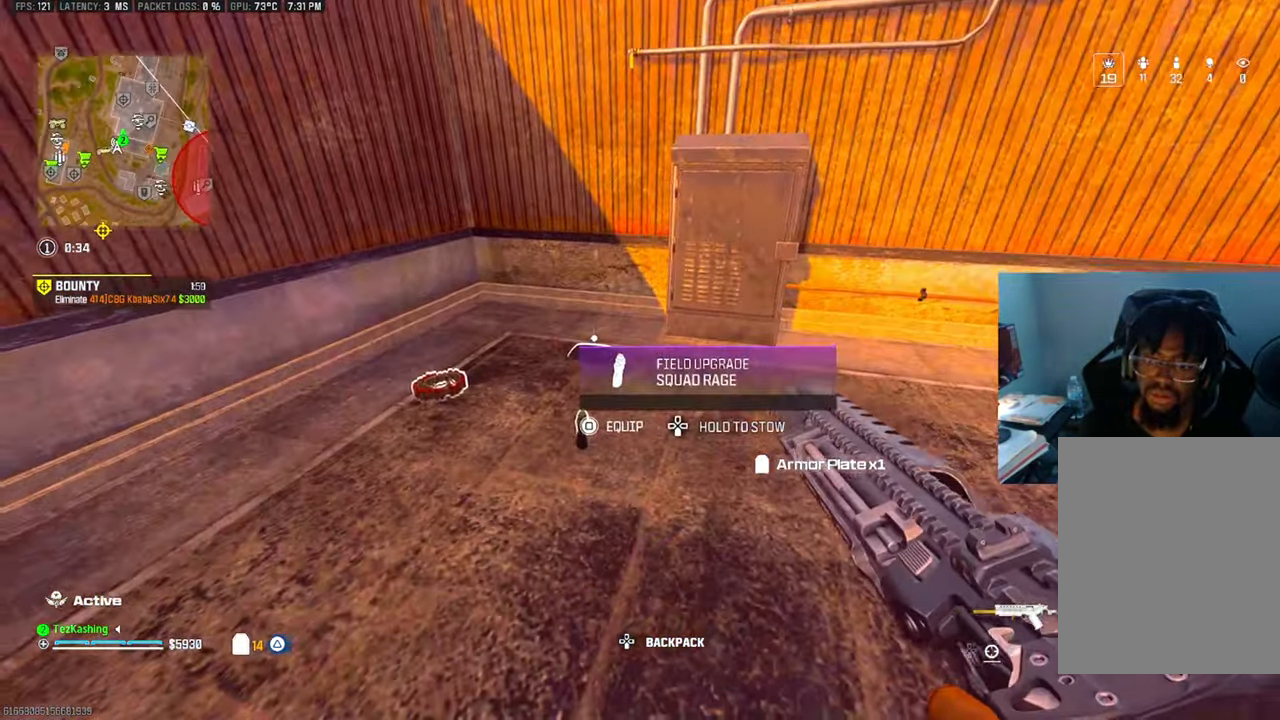
{"buttons": [], "left_stick": "up-right", "right_stick": "left", "events": [[83, "left_stick", "right"], [83, "right_stick", "up-right"], [283, "left_stick", "up-right"], [300, "right_stick", "center"], [367, "right_stick", "left"]]}
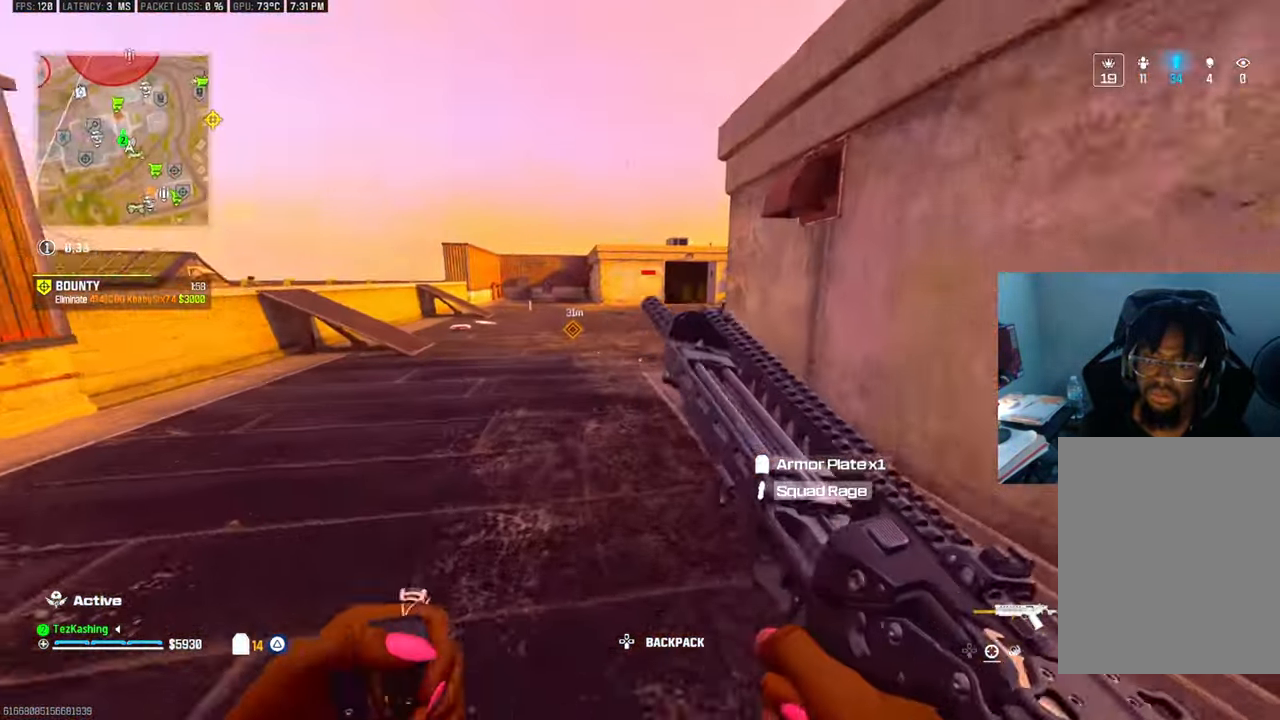
{"buttons": ["L2"], "left_stick": "up-right", "right_stick": "left", "events": [[50, "CIRCLE", "down"], [67, "right_stick", "up-left"], [133, "CIRCLE", "up"], [167, "right_stick", "center"], [183, "CIRCLE", "down"], [250, "right_stick", "left"], [267, "CIRCLE", "up"], [467, "L2", "down"]]}
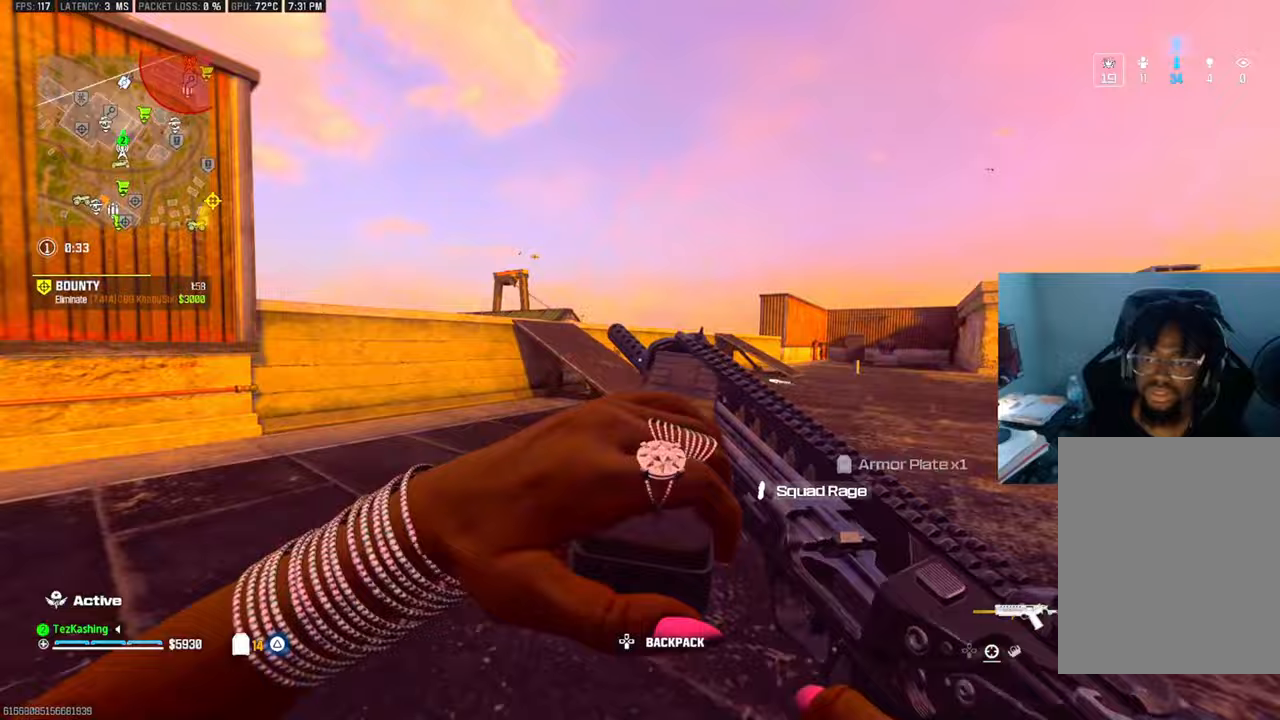
{"buttons": ["TRIANGLE", "L2"], "left_stick": "up-right", "right_stick": "center", "events": [[133, "L2", "up"], [167, "right_stick", "center"], [450, "L2", "down"], [450, "TRIANGLE", "down"]]}
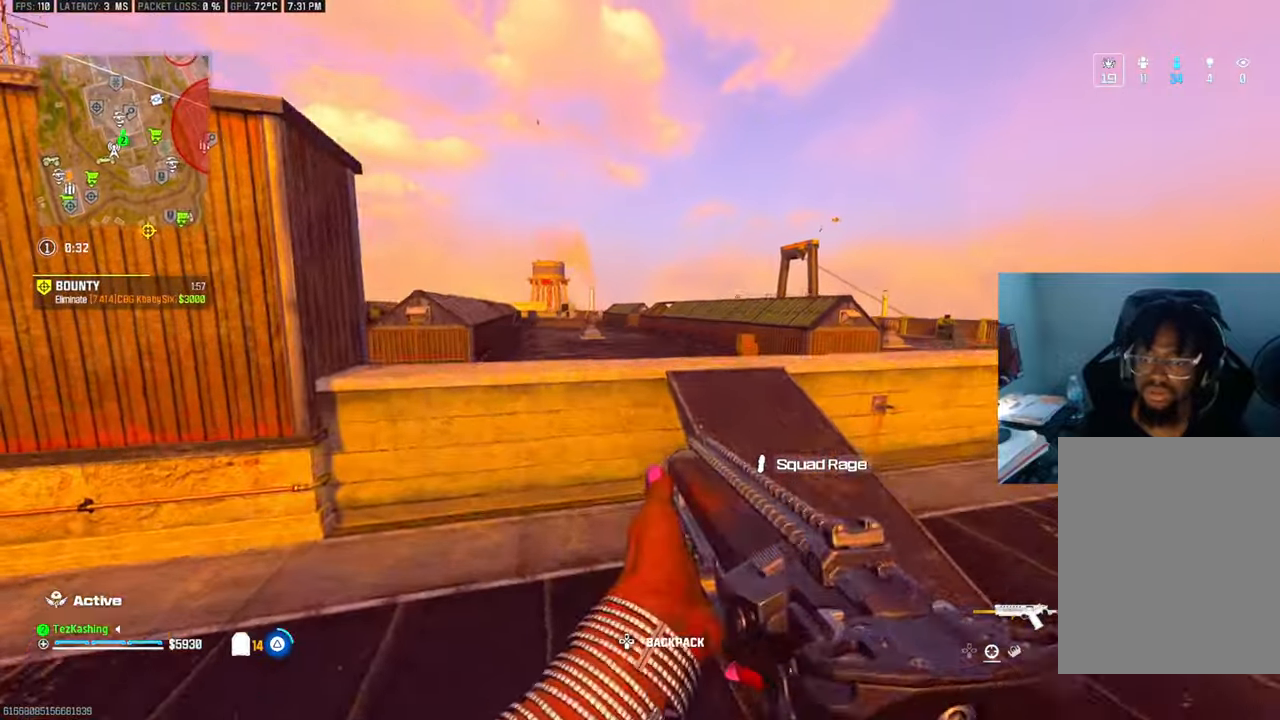
{"buttons": [], "left_stick": "up", "right_stick": "center", "events": [[33, "TRIANGLE", "up"], [50, "L2", "up"], [50, "left_stick", "center"], [250, "left_stick", "up-right"], [267, "right_stick", "left"], [317, "left_stick", "up"], [350, "SQUARE", "down"], [433, "SQUARE", "up"], [467, "right_stick", "center"]]}
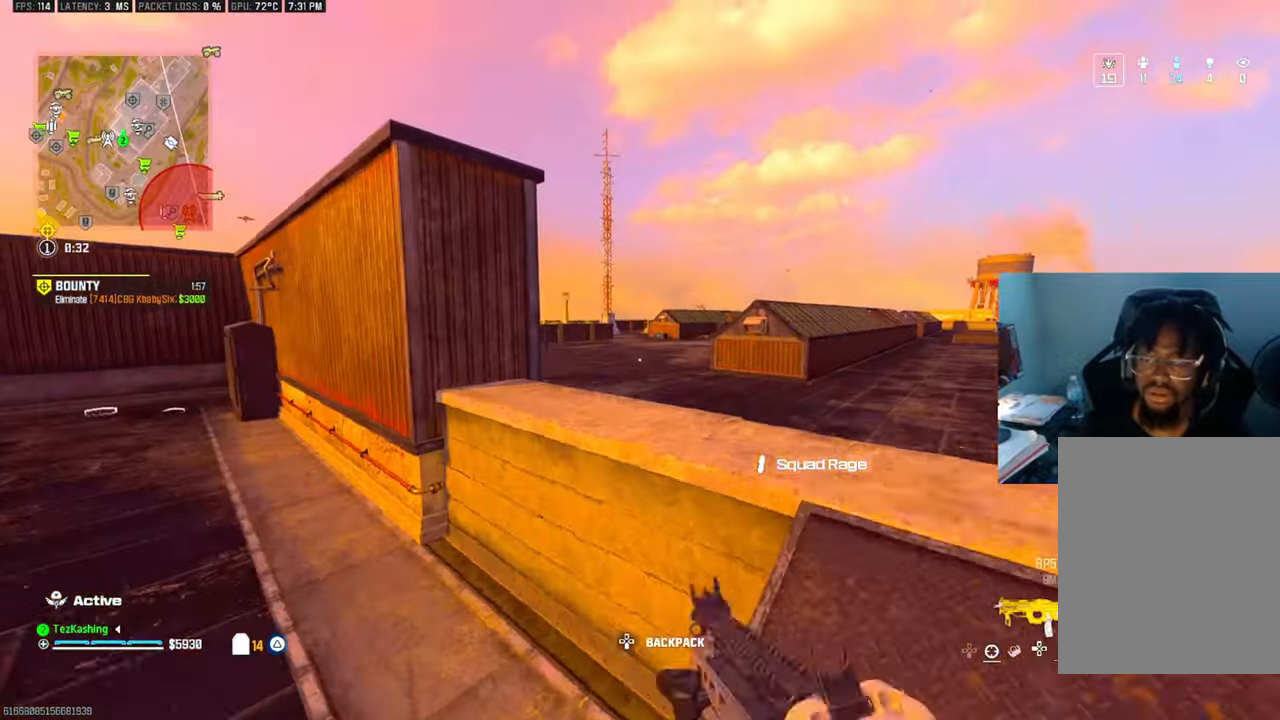
{"buttons": [], "left_stick": "up", "right_stick": "center", "events": [[50, "SQUARE", "down"], [83, "SQUARE", "up"]]}
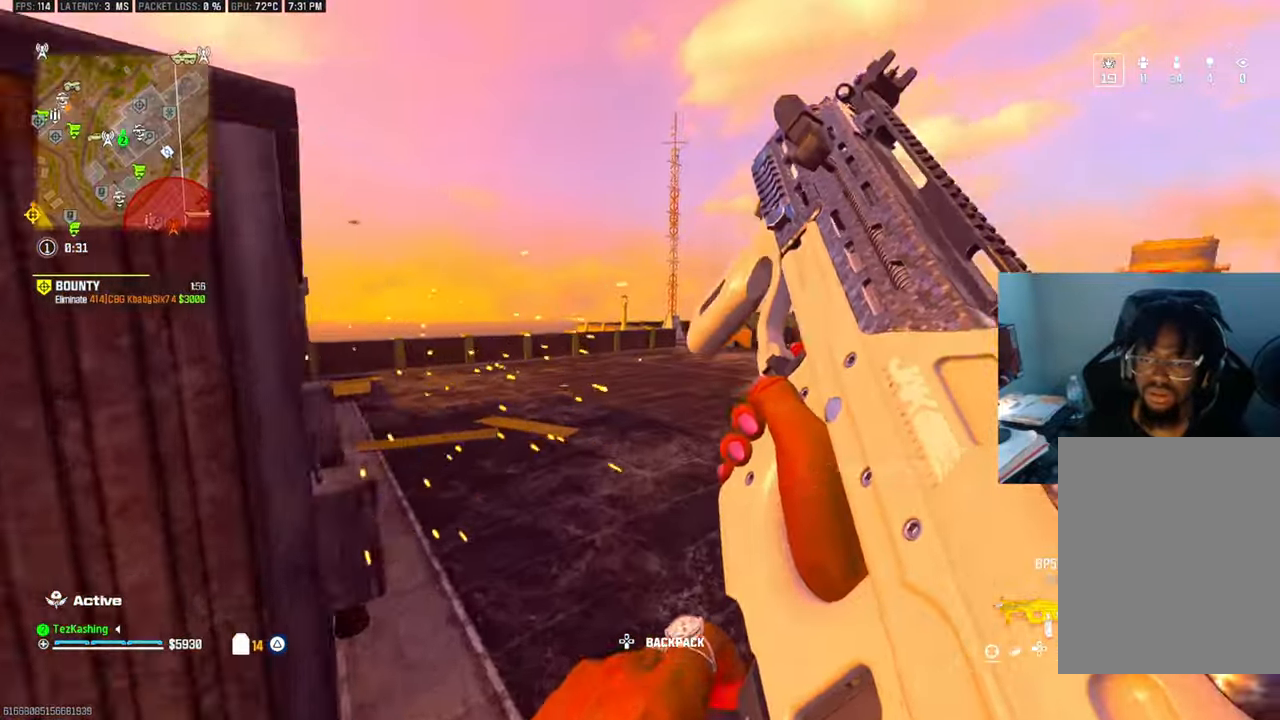
{"buttons": [], "left_stick": "up", "right_stick": "center", "events": [[17, "right_stick", "up-left"], [167, "right_stick", "center"]]}
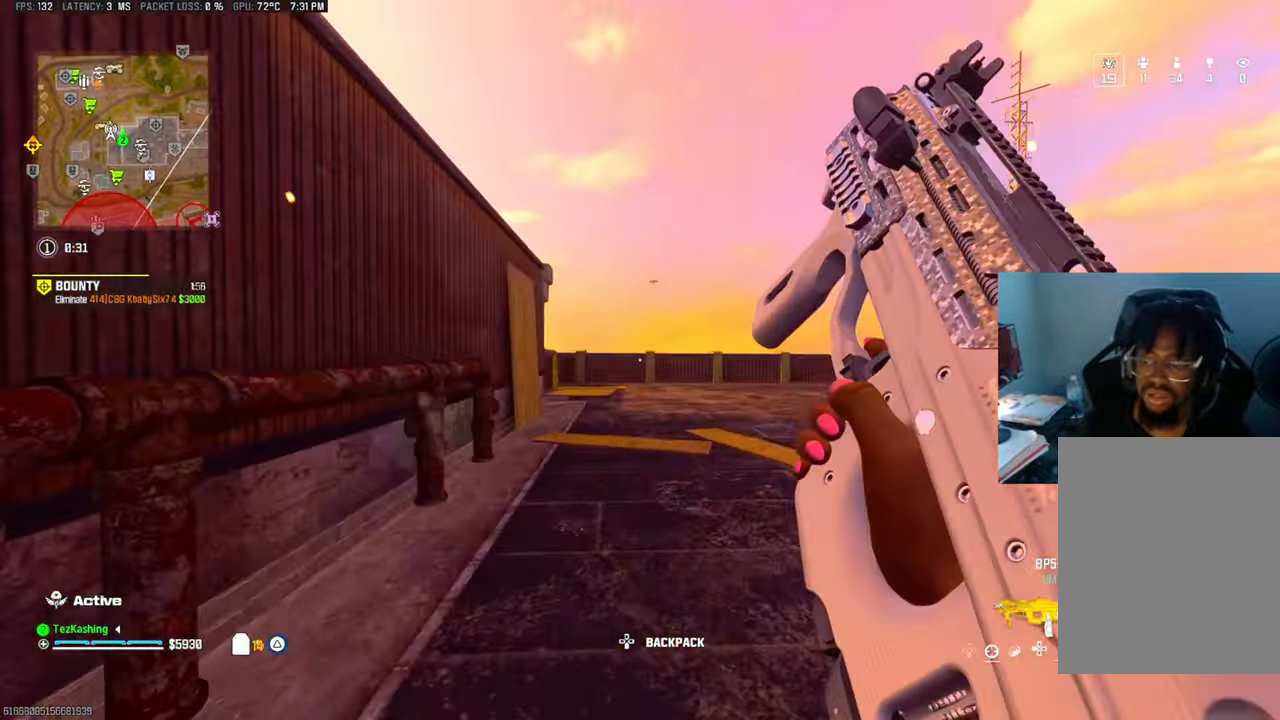
{"buttons": ["L2"], "left_stick": "up", "right_stick": "center", "events": [[17, "CIRCLE", "down"], [100, "CIRCLE", "up"], [150, "CIRCLE", "down"], [233, "CIRCLE", "up"], [400, "L2", "down"]]}
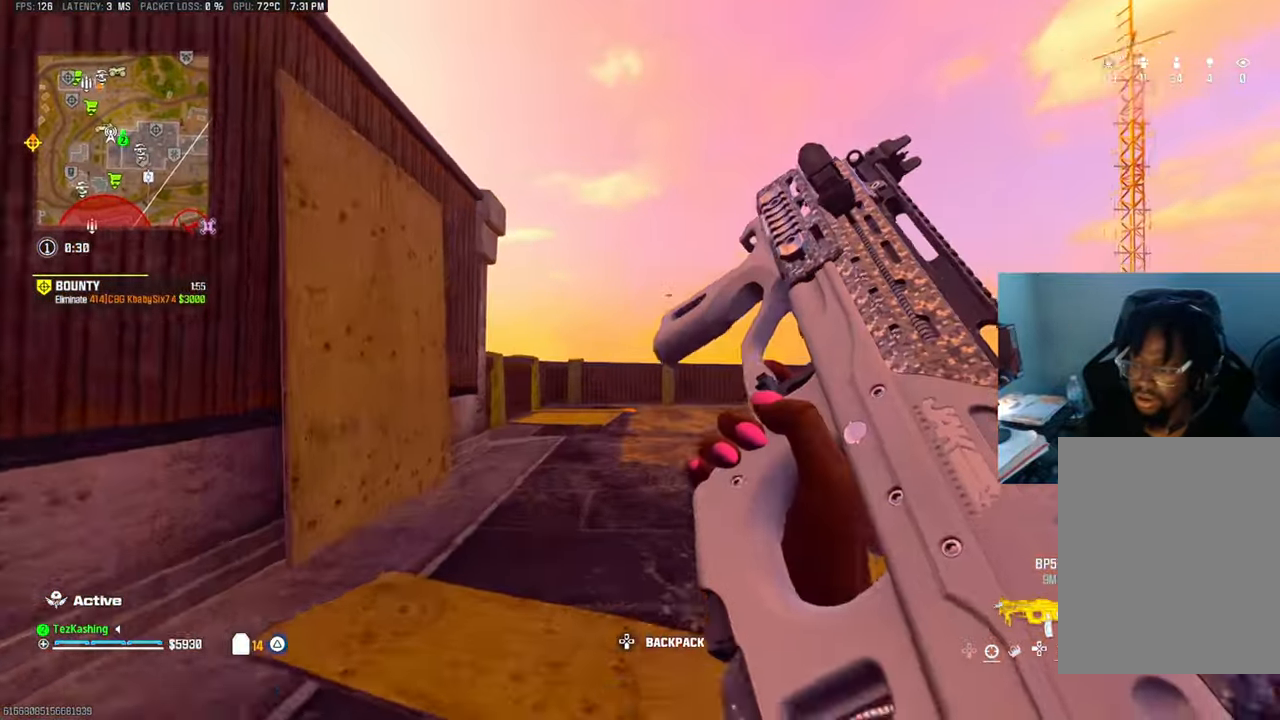
{"buttons": [], "left_stick": "up", "right_stick": "down-left", "events": [[50, "L2", "up"], [500, "right_stick", "down-left"]]}
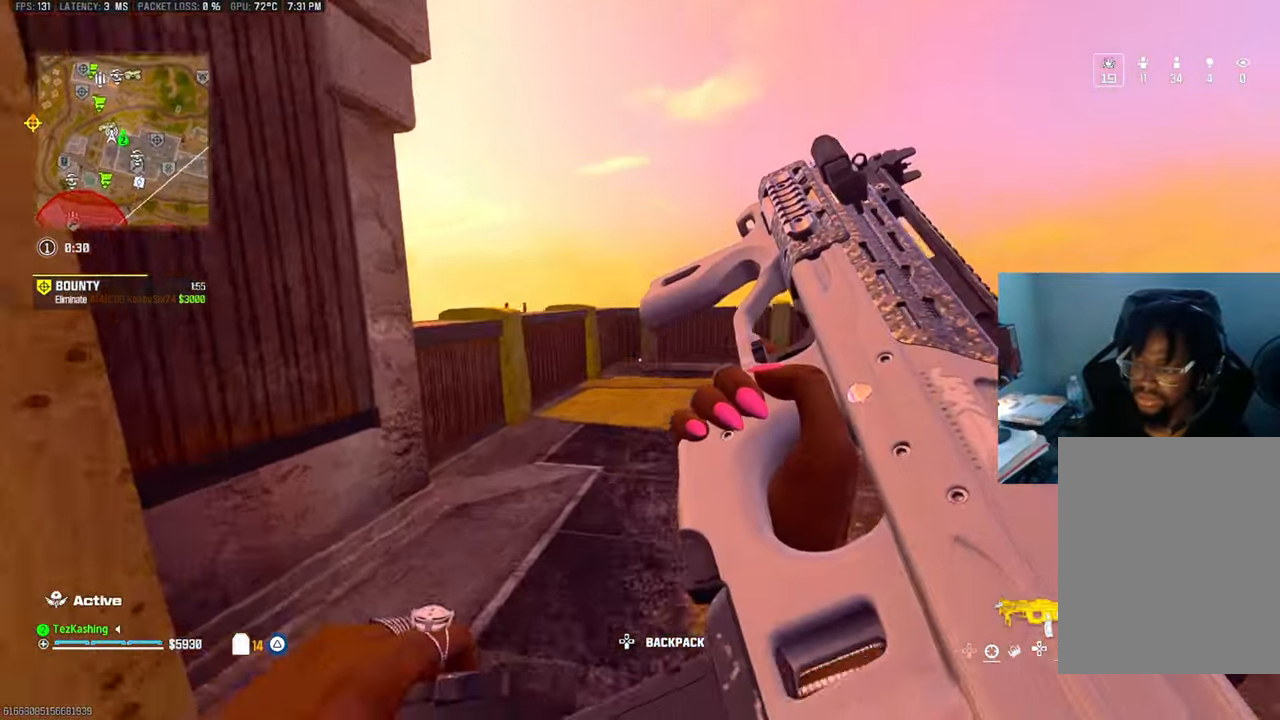
{"buttons": [], "left_stick": "up", "right_stick": "down-left", "events": [[133, "right_stick", "center"], [483, "right_stick", "down-left"]]}
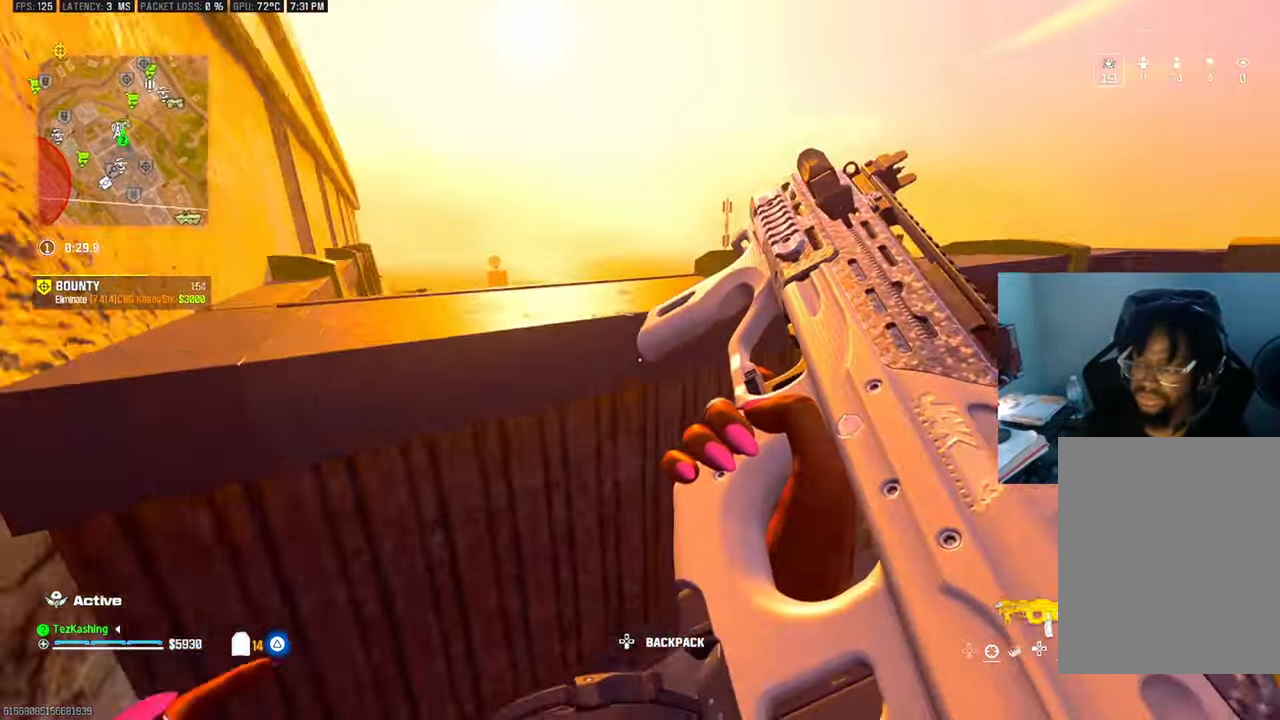
{"buttons": [], "left_stick": "up-left", "right_stick": "center", "events": [[17, "L2", "down"], [133, "L2", "up"], [200, "right_stick", "center"], [350, "left_stick", "up-left"], [350, "right_stick", "down-right"], [483, "right_stick", "center"]]}
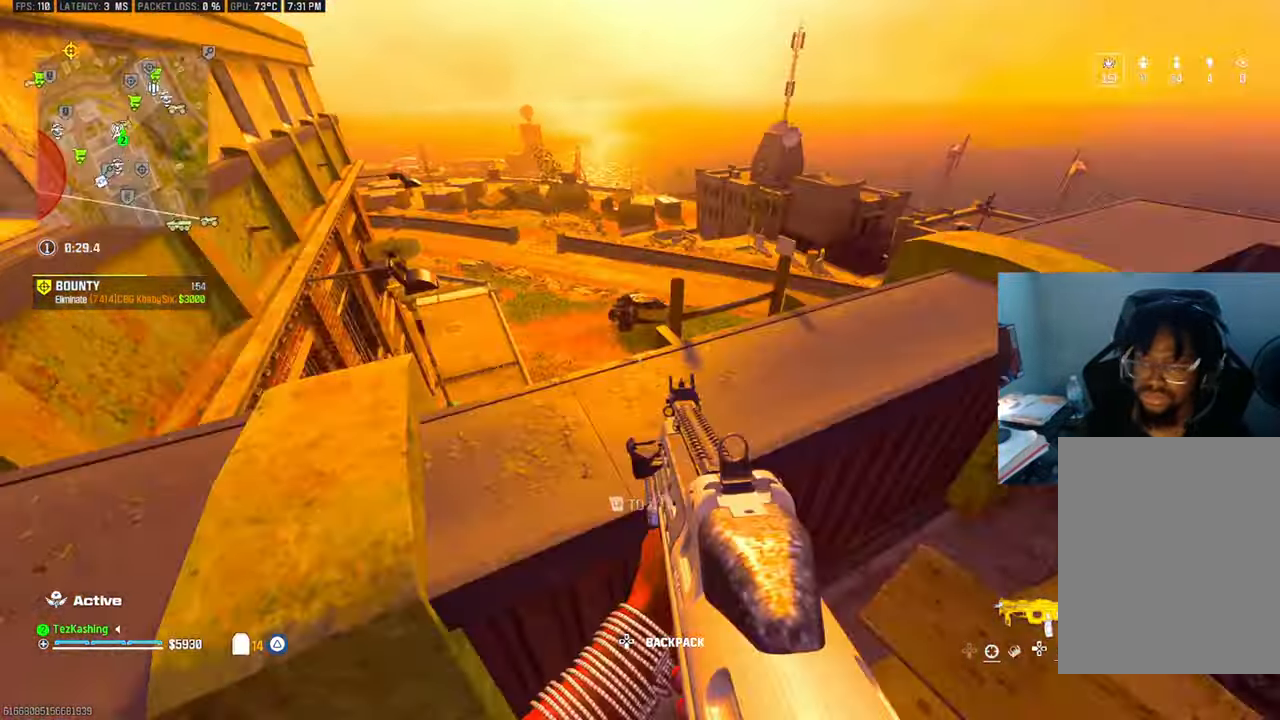
{"buttons": ["L2"], "left_stick": "up-left", "right_stick": "center", "events": [[233, "L2", "down"], [383, "L2", "up"], [467, "L2", "down"]]}
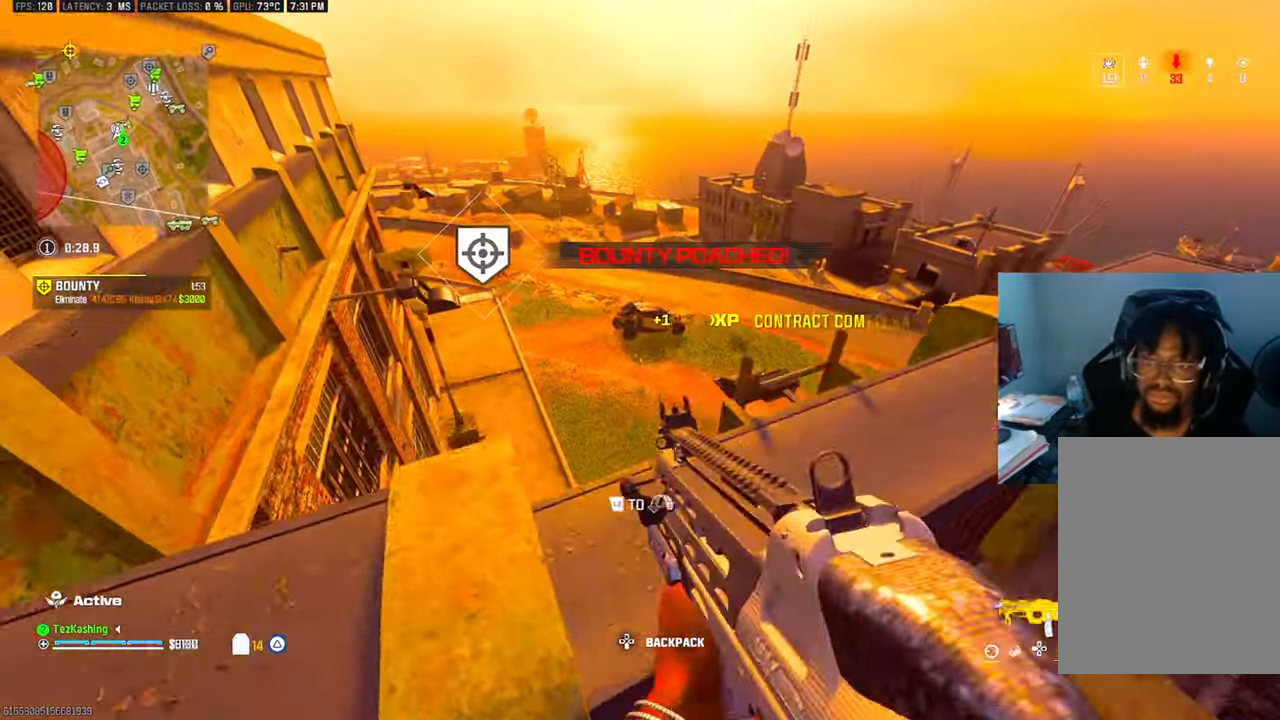
{"buttons": [], "left_stick": "up-left", "right_stick": "down", "events": [[117, "L2", "up"], [383, "right_stick", "down-right"], [433, "right_stick", "down"]]}
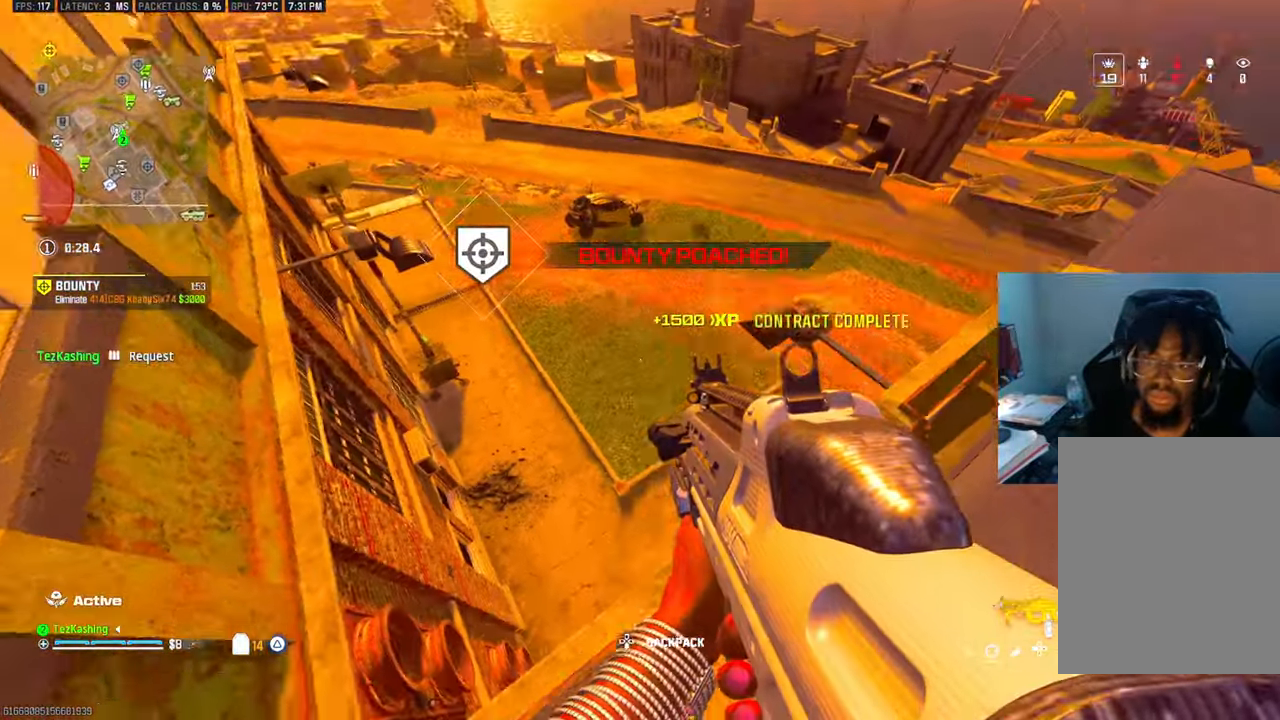
{"buttons": [], "left_stick": "left", "right_stick": "center", "events": [[17, "TRIANGLE", "down"], [50, "right_stick", "down-right"], [83, "TRIANGLE", "up"], [200, "right_stick", "right"], [350, "left_stick", "left"], [350, "right_stick", "center"], [400, "right_stick", "up-right"], [500, "right_stick", "center"]]}
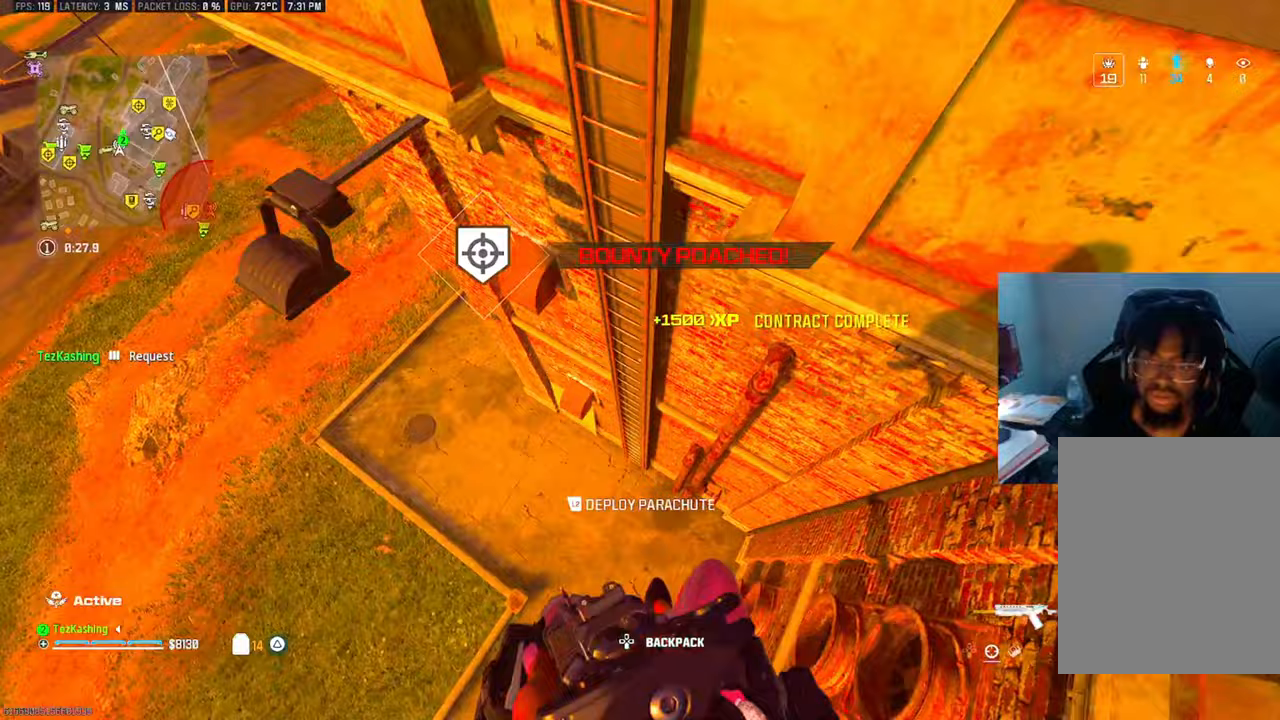
{"buttons": [], "left_stick": "left", "right_stick": "up-right", "events": [[50, "right_stick", "up"], [383, "right_stick", "up-right"]]}
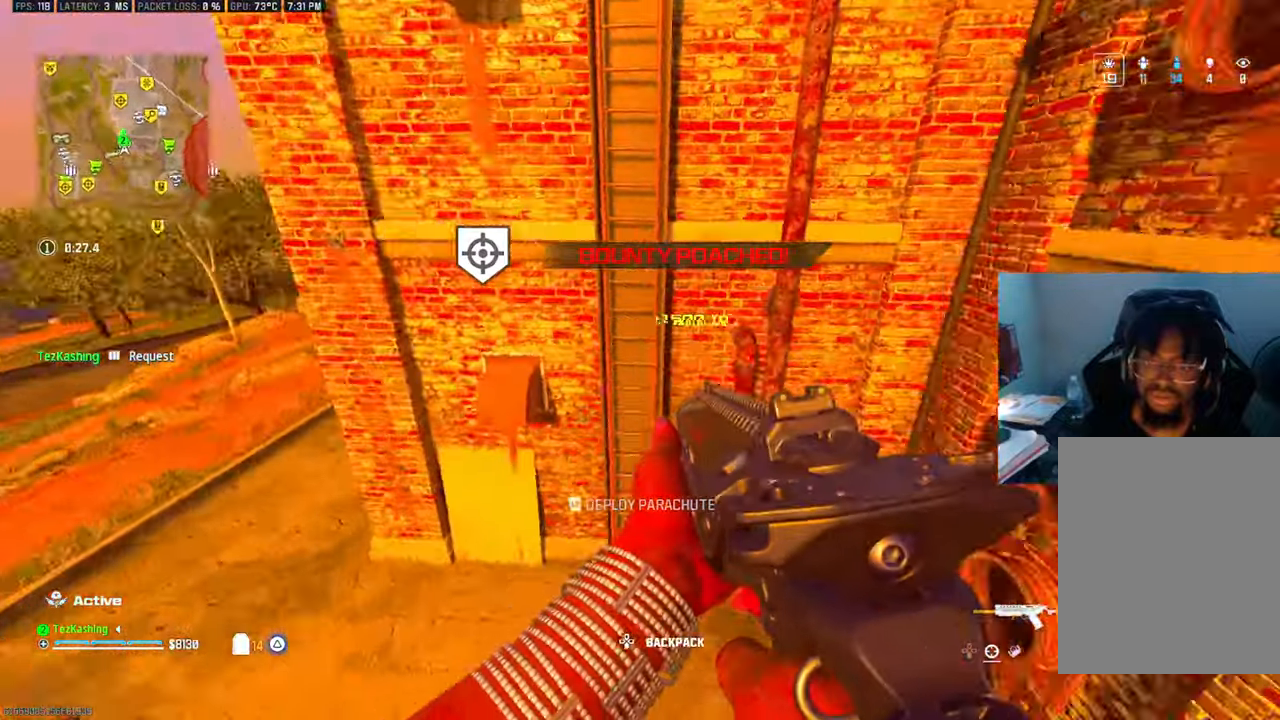
{"buttons": ["TRIANGLE"], "left_stick": "left", "right_stick": "up-right", "events": [[83, "TRIANGLE", "down"], [150, "TRIANGLE", "up"], [167, "right_stick", "right"], [233, "TRIANGLE", "down"], [233, "right_stick", "up-right"], [300, "TRIANGLE", "up"], [450, "TRIANGLE", "down"]]}
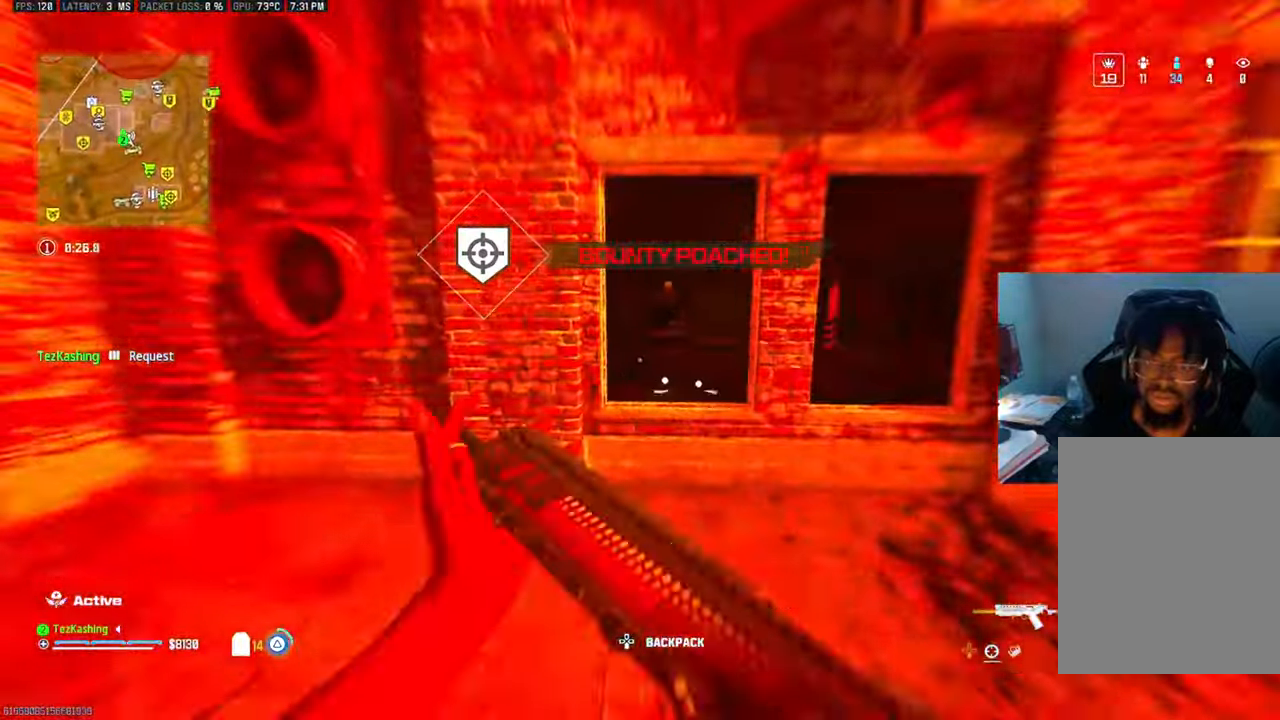
{"buttons": [], "left_stick": "center", "right_stick": "left", "events": [[17, "left_stick", "up-right"], [33, "TRIANGLE", "up"], [100, "TRIANGLE", "down"], [100, "right_stick", "right"], [167, "TRIANGLE", "up"], [200, "right_stick", "center"], [267, "L2", "down"], [317, "right_stick", "down-left"], [383, "left_stick", "center"], [400, "L2", "up"], [417, "right_stick", "left"]]}
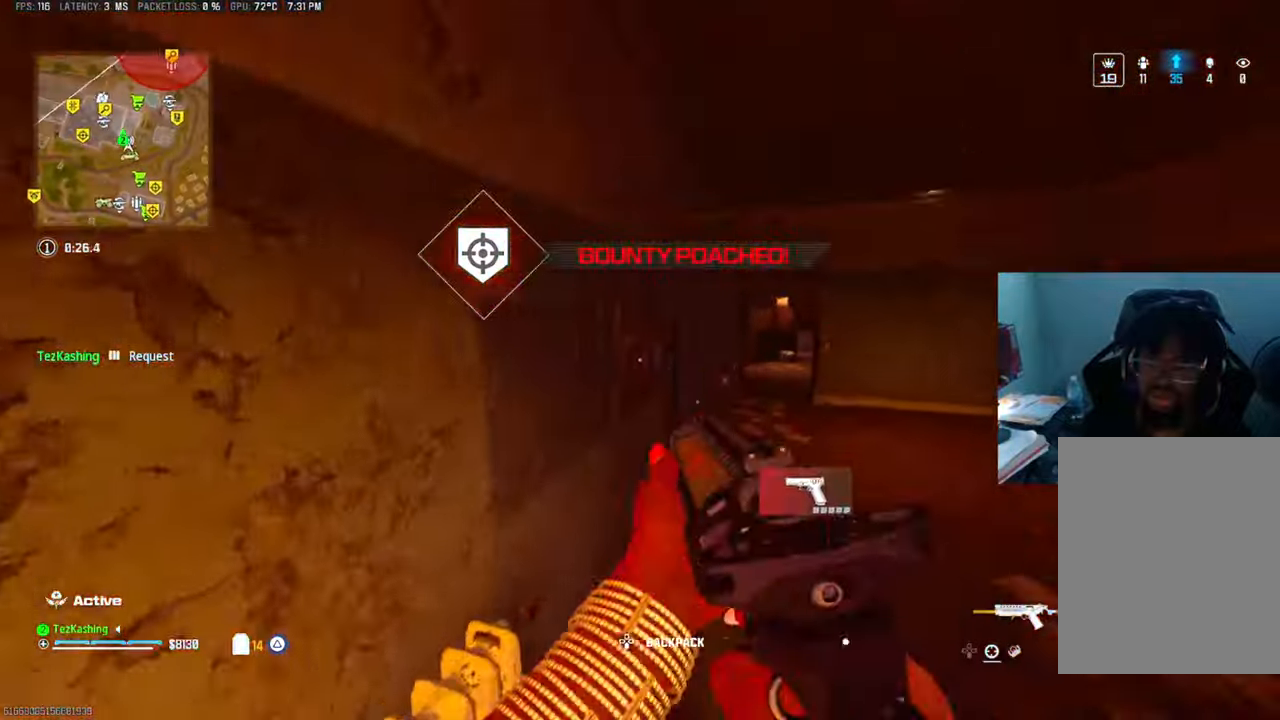
{"buttons": [], "left_stick": "up-left", "right_stick": "center", "events": [[17, "right_stick", "center"], [83, "left_stick", "up-right"], [150, "right_stick", "down-right"], [250, "left_stick", "up"], [333, "right_stick", "center"], [417, "CIRCLE", "down"], [450, "left_stick", "up-left"], [483, "CIRCLE", "up"]]}
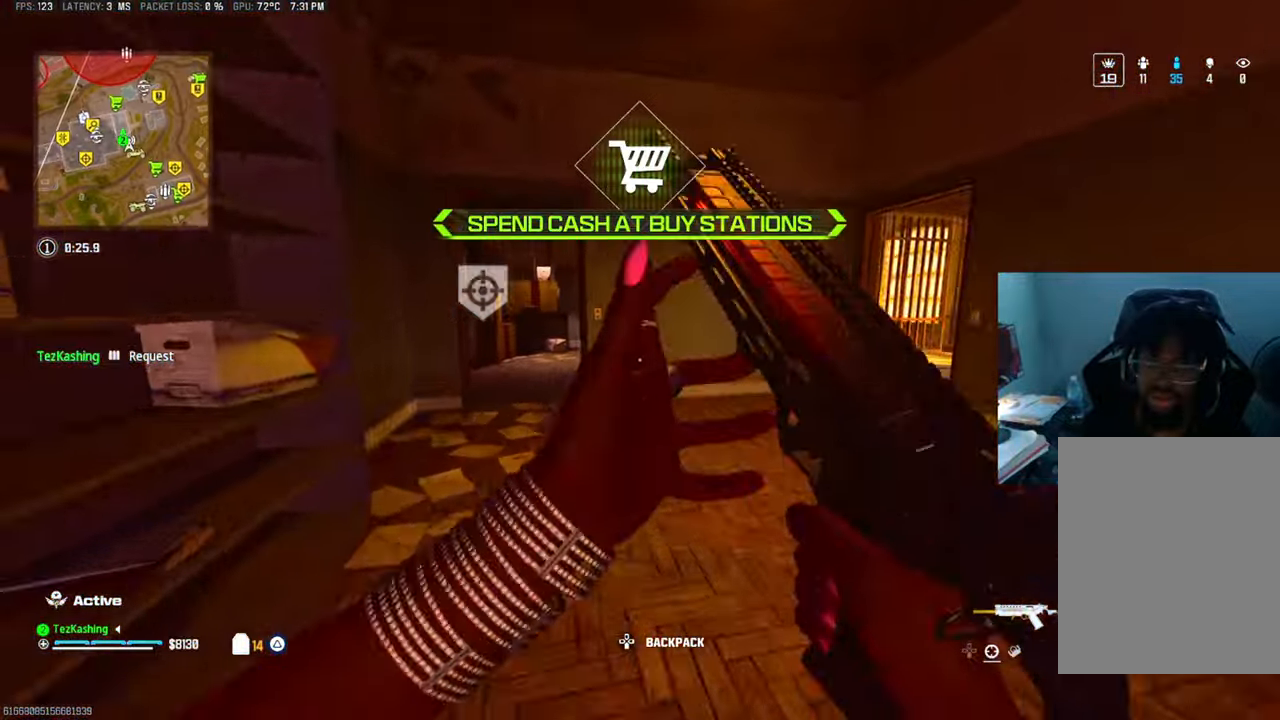
{"buttons": [], "left_stick": "up", "right_stick": "center", "events": [[67, "CIRCLE", "down"], [133, "CIRCLE", "up"], [217, "left_stick", "left"], [267, "L2", "down"], [400, "L2", "up"], [417, "left_stick", "up"]]}
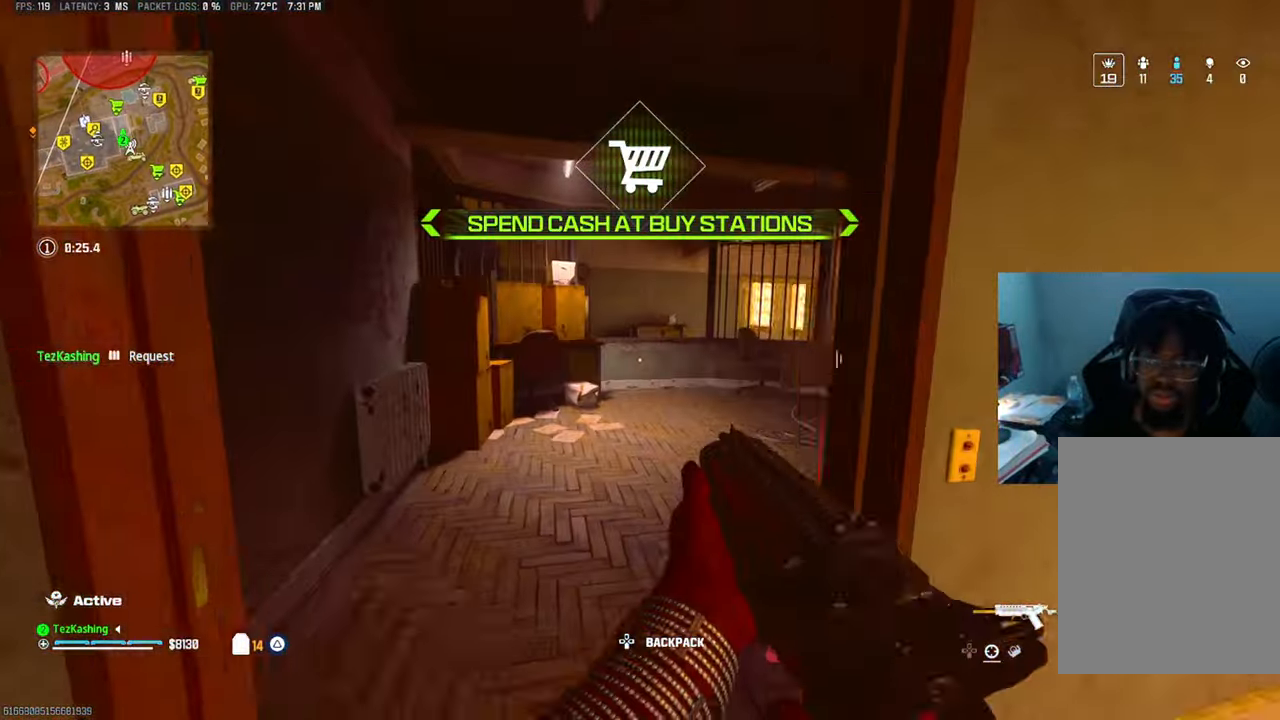
{"buttons": [], "left_stick": "up", "right_stick": "center", "events": [[33, "TRIANGLE", "down"], [133, "TRIANGLE", "up"], [167, "TRIANGLE", "down"], [233, "TRIANGLE", "up"]]}
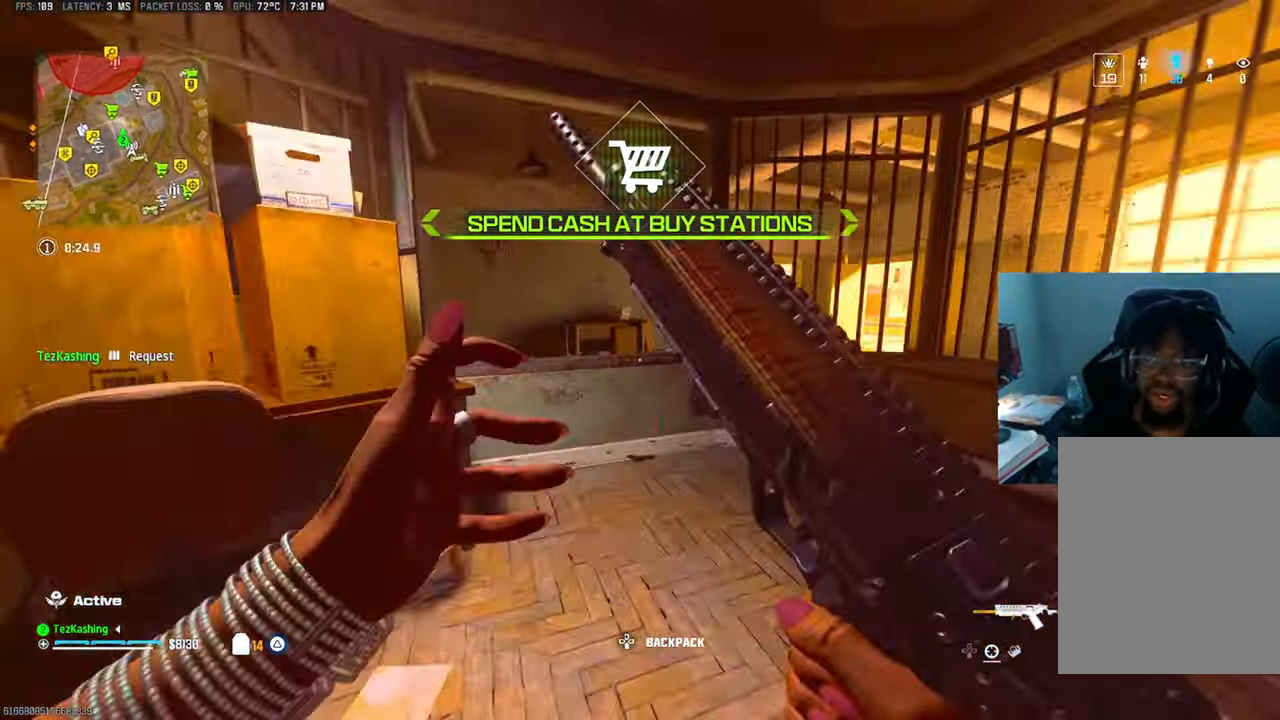
{"buttons": [], "left_stick": "down-right", "right_stick": "left", "events": [[33, "L2", "down"], [67, "right_stick", "left"], [167, "right_stick", "center"], [183, "L2", "up"], [350, "right_stick", "left"], [500, "left_stick", "down-right"]]}
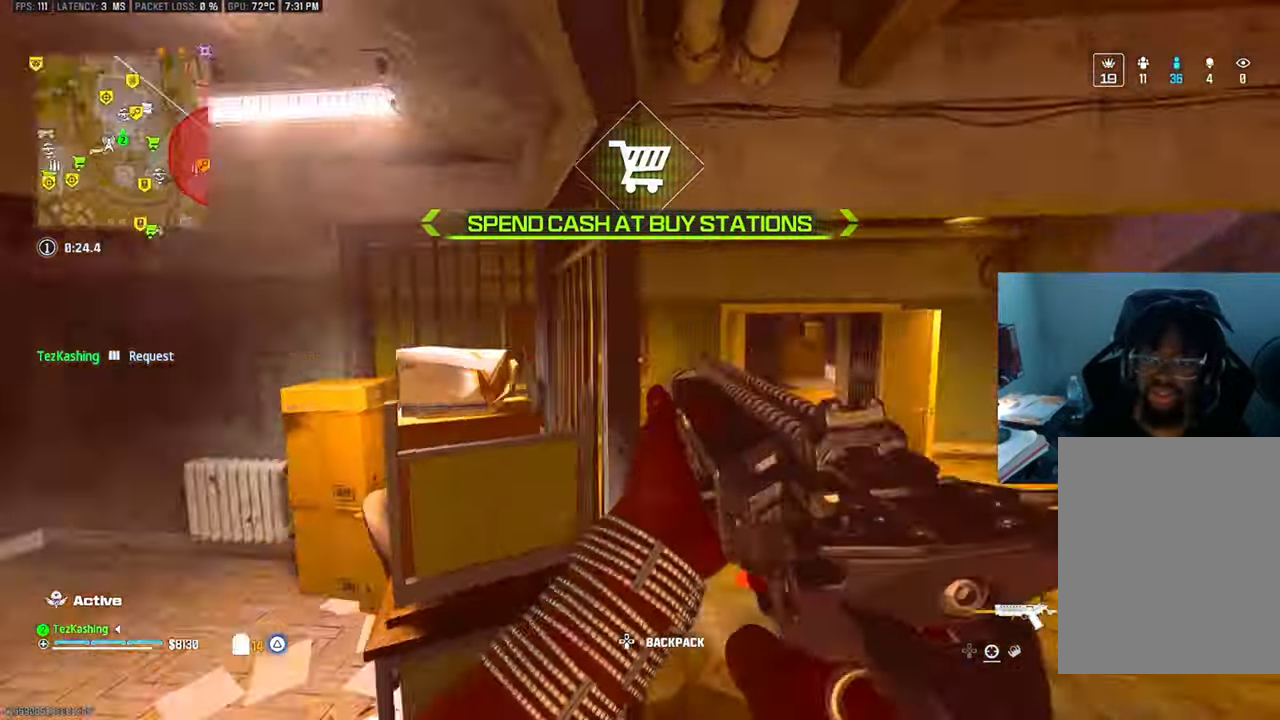
{"buttons": [], "left_stick": "up-left", "right_stick": "center", "events": [[133, "left_stick", "down-left"], [133, "right_stick", "center"], [433, "left_stick", "up-left"]]}